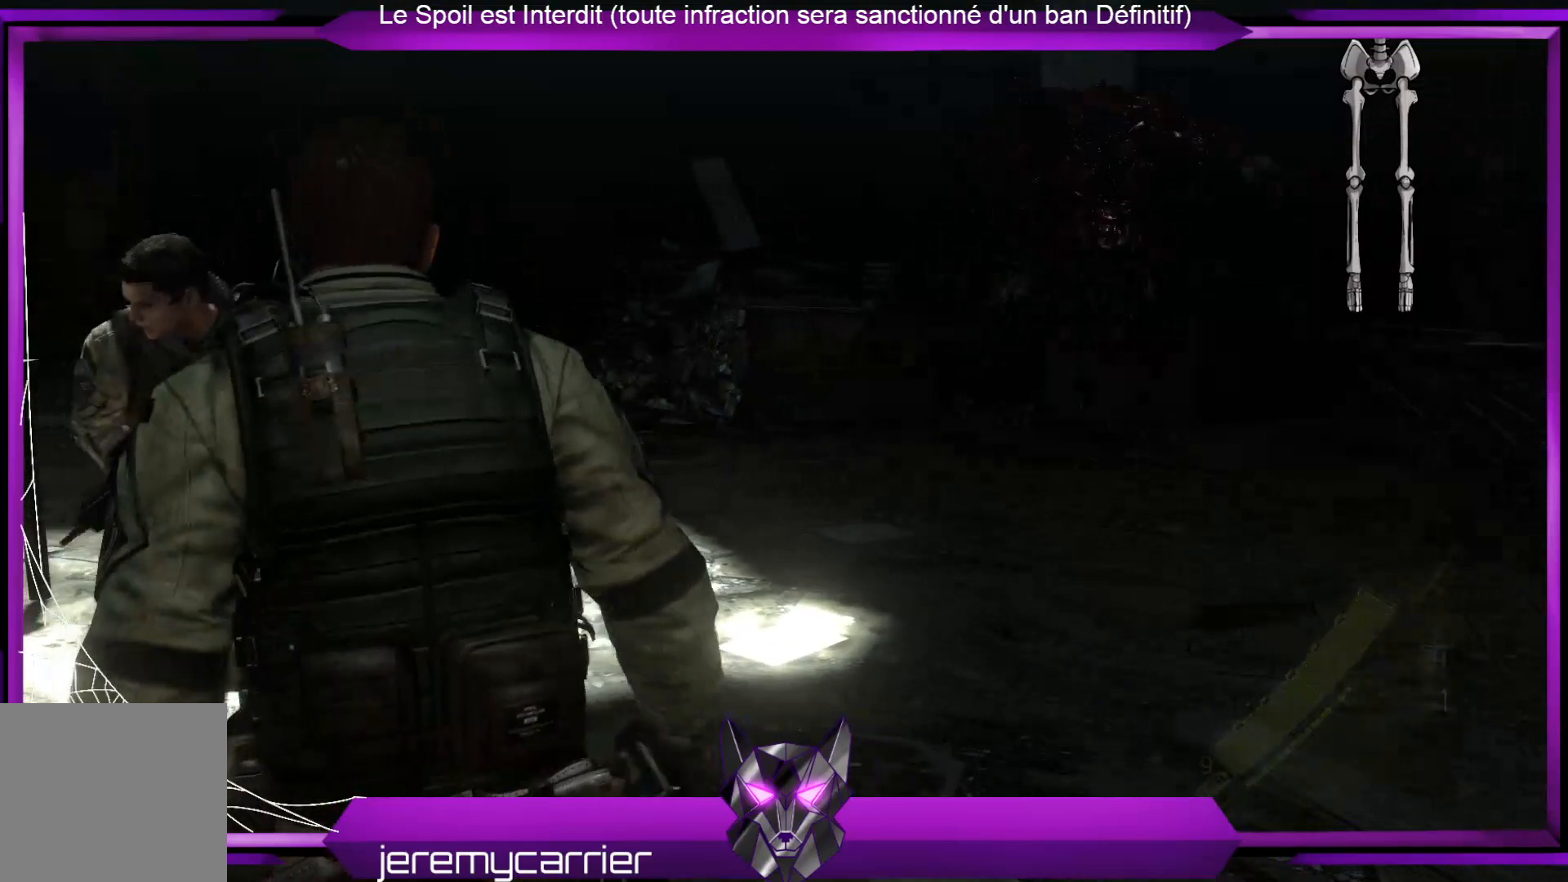
Gameplay with a controller (Xbox layout); each line is a JSON object with the inputs held at the frame after it. "events" lists button and stick changes between this image and that frame as [ms after this image, input, new state], when the widget could be followed in between.
{"buttons": [], "left_stick": "center", "right_stick": "center", "events": [[133, "left_stick", "center"]]}
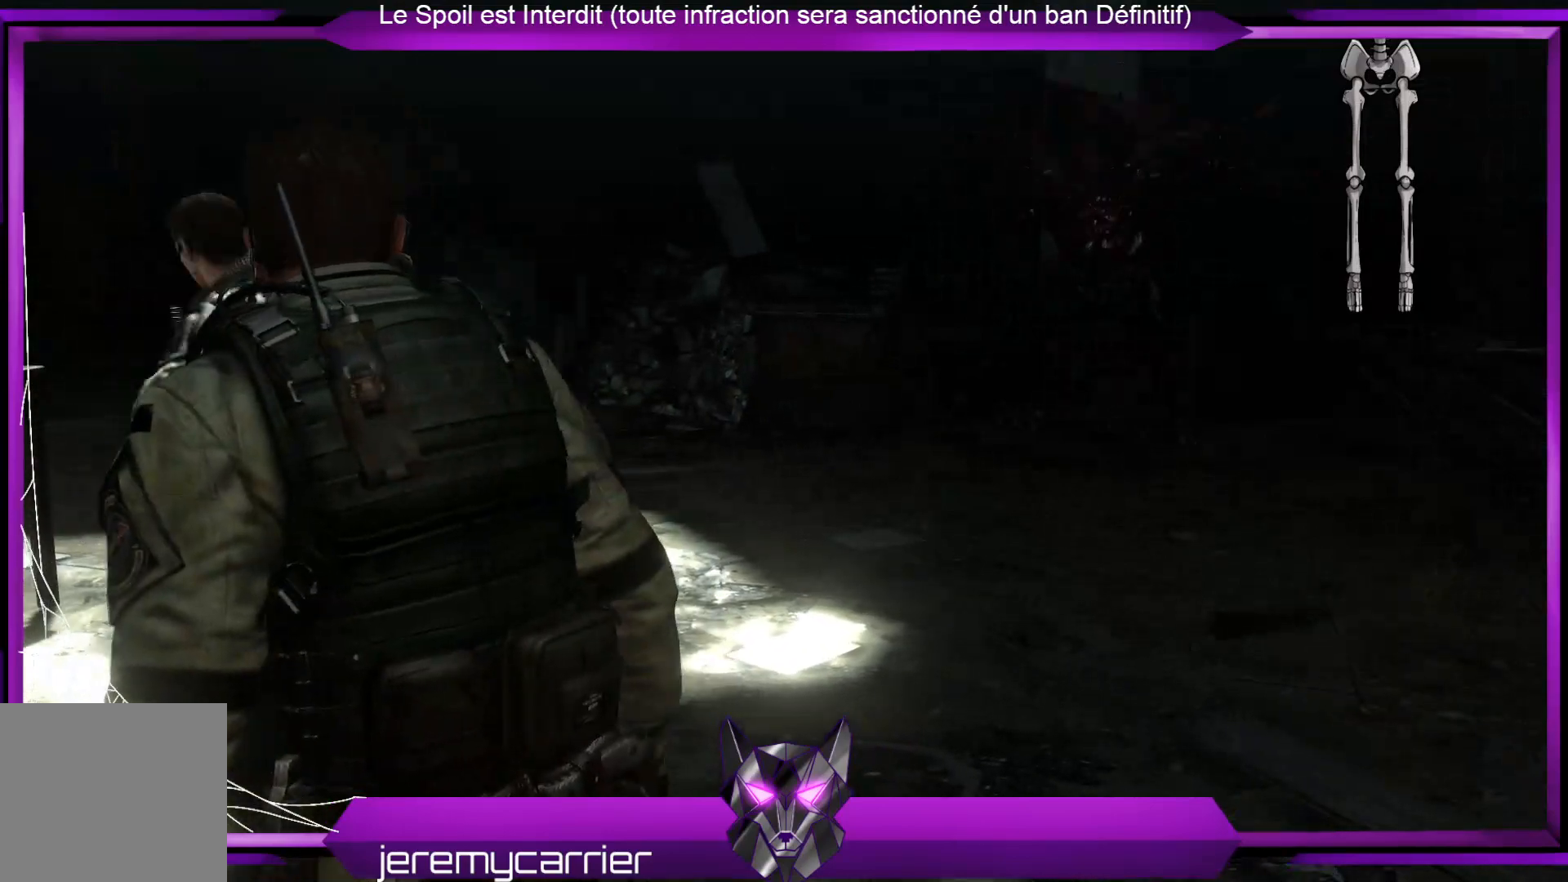
{"buttons": [], "left_stick": "center", "right_stick": "center", "events": []}
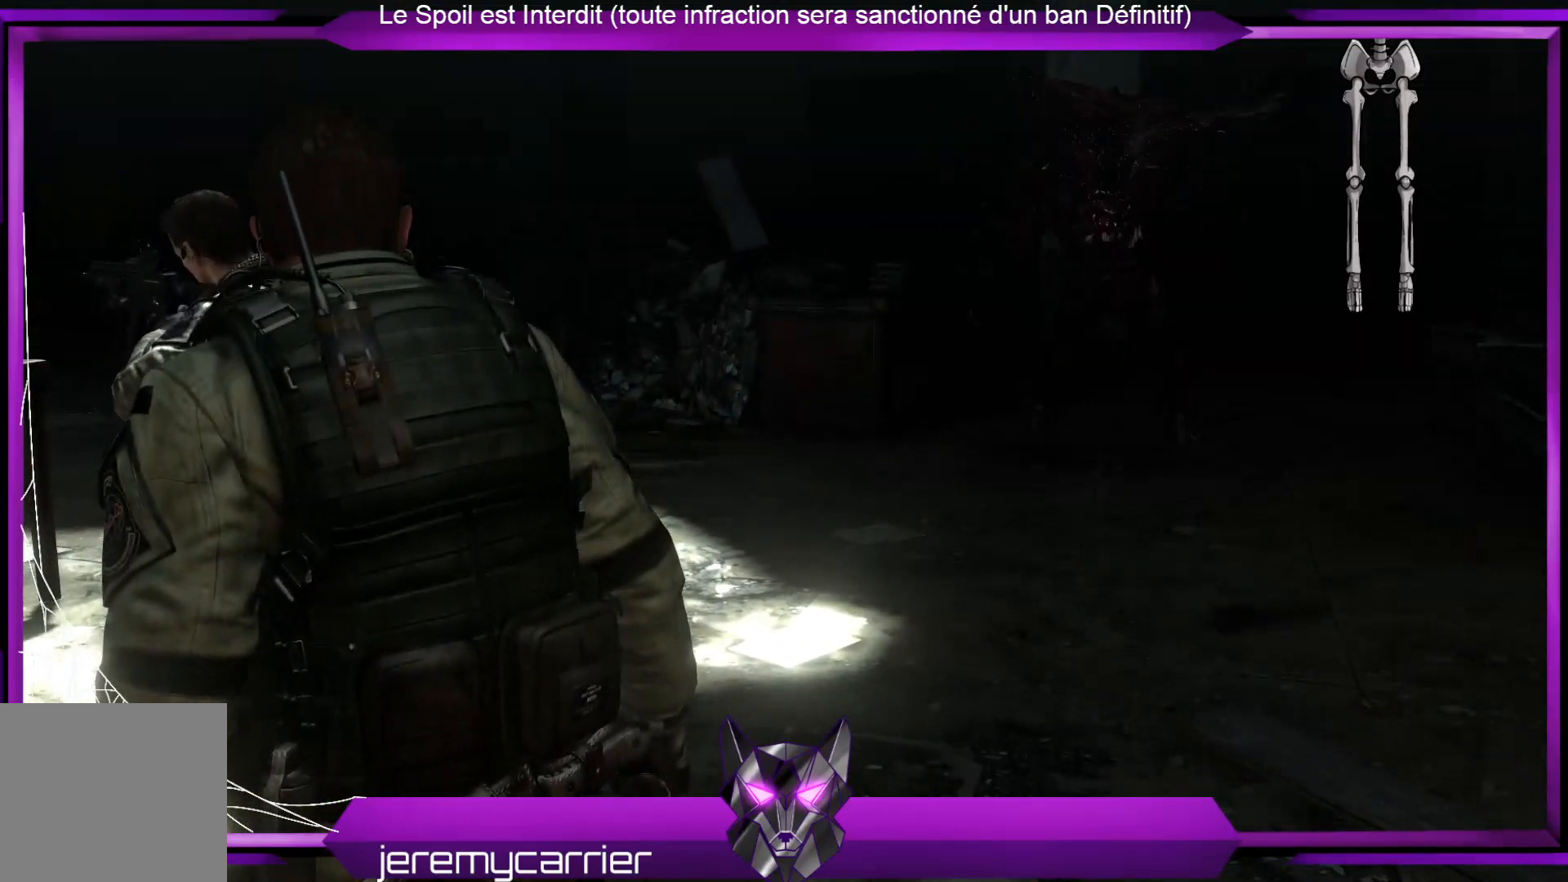
{"buttons": [], "left_stick": "center", "right_stick": "center", "events": []}
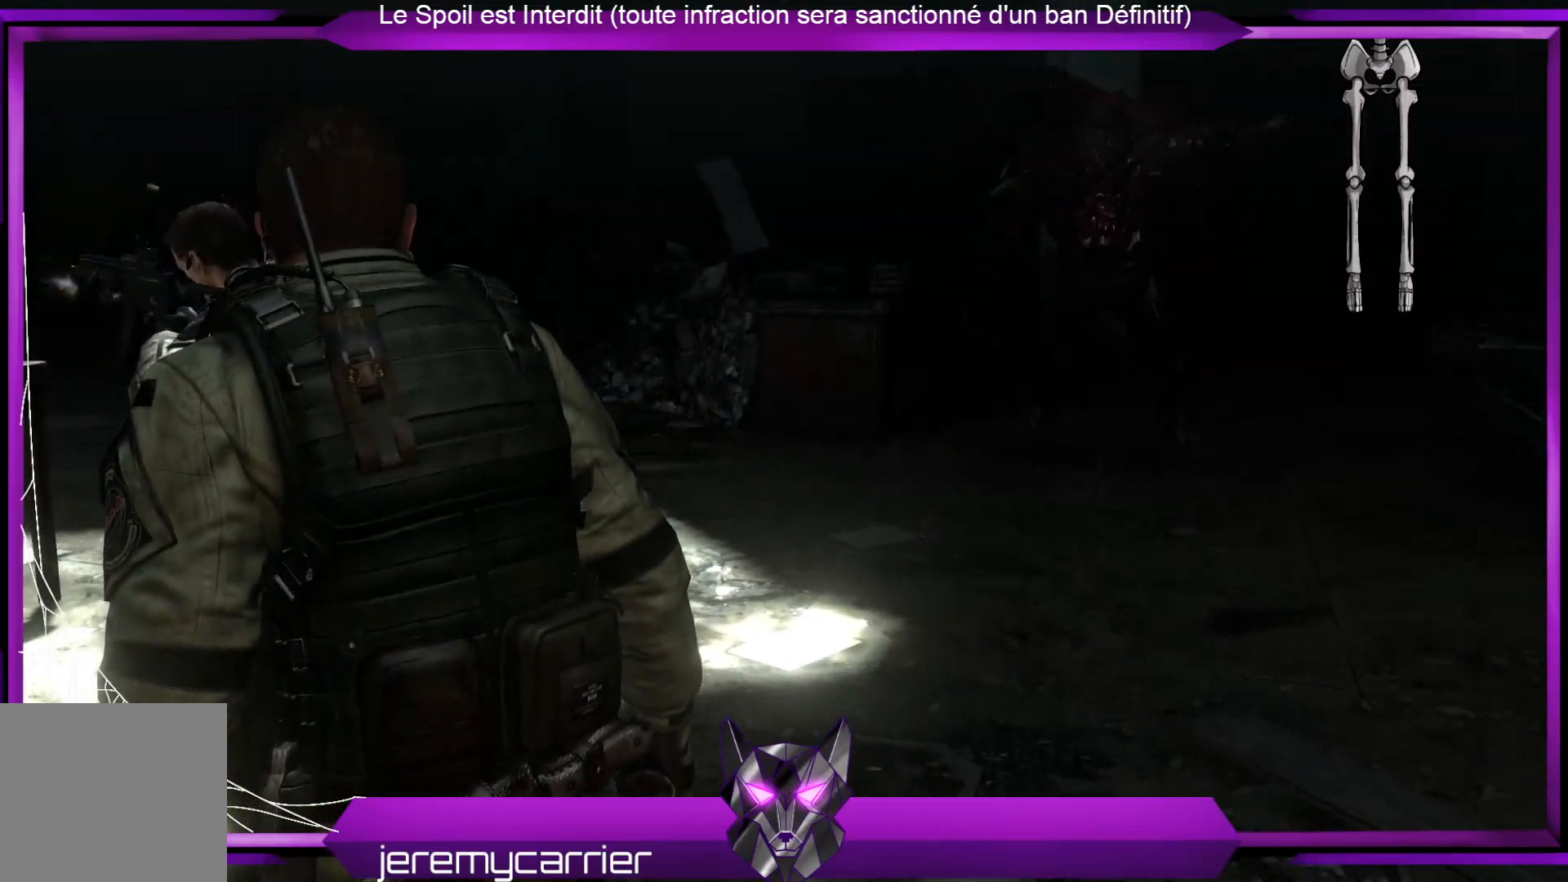
{"buttons": [], "left_stick": "center", "right_stick": "center", "events": []}
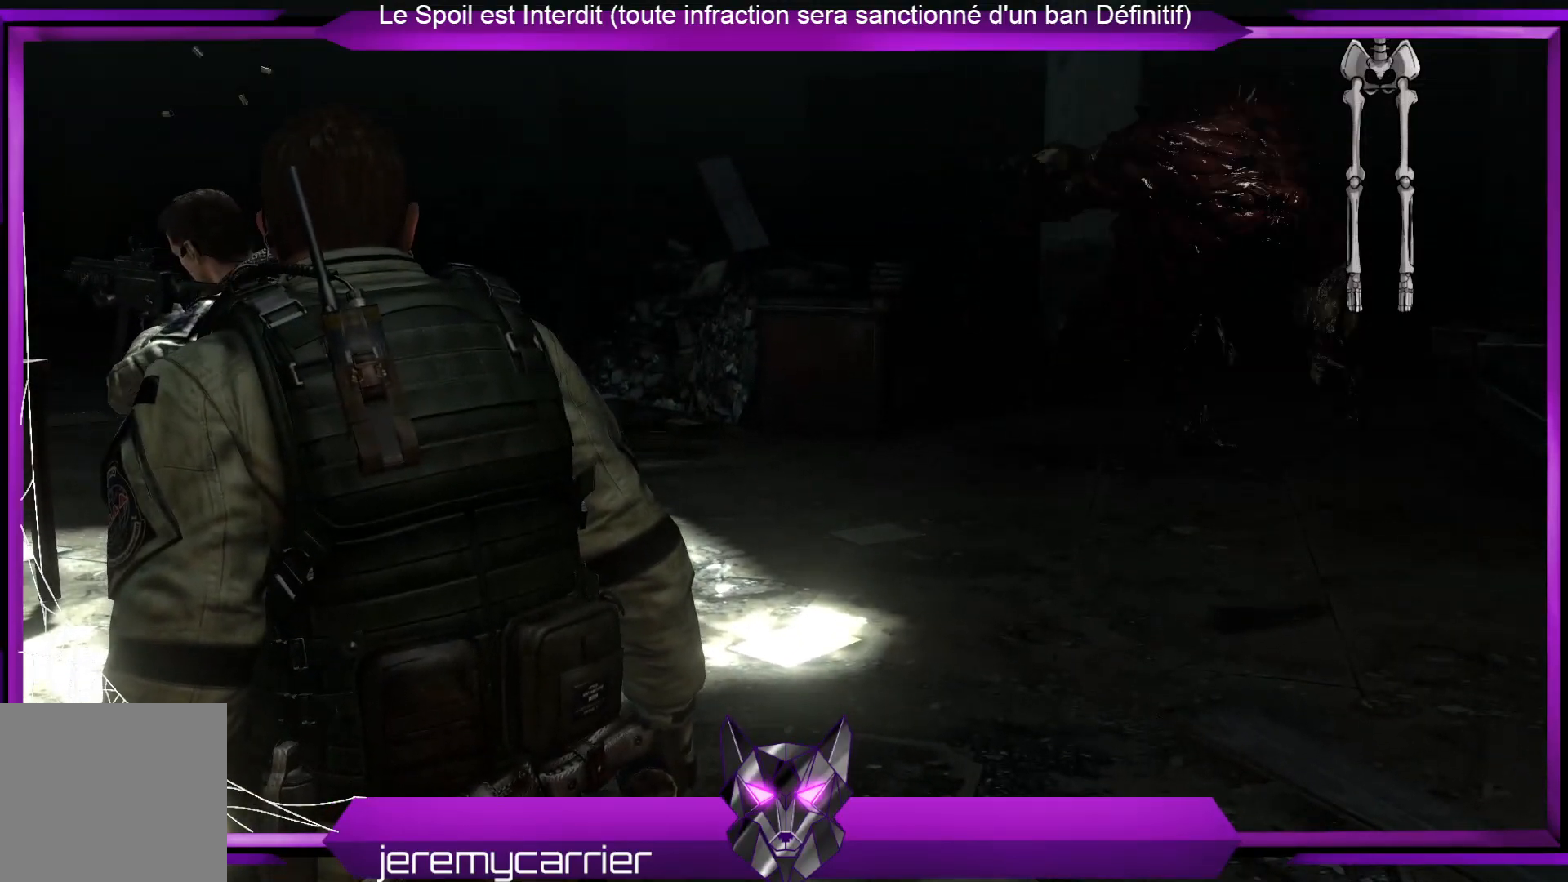
{"buttons": ["L3"], "left_stick": "left", "right_stick": "center", "events": [[133, "left_stick", "left"], [233, "L3", "down"]]}
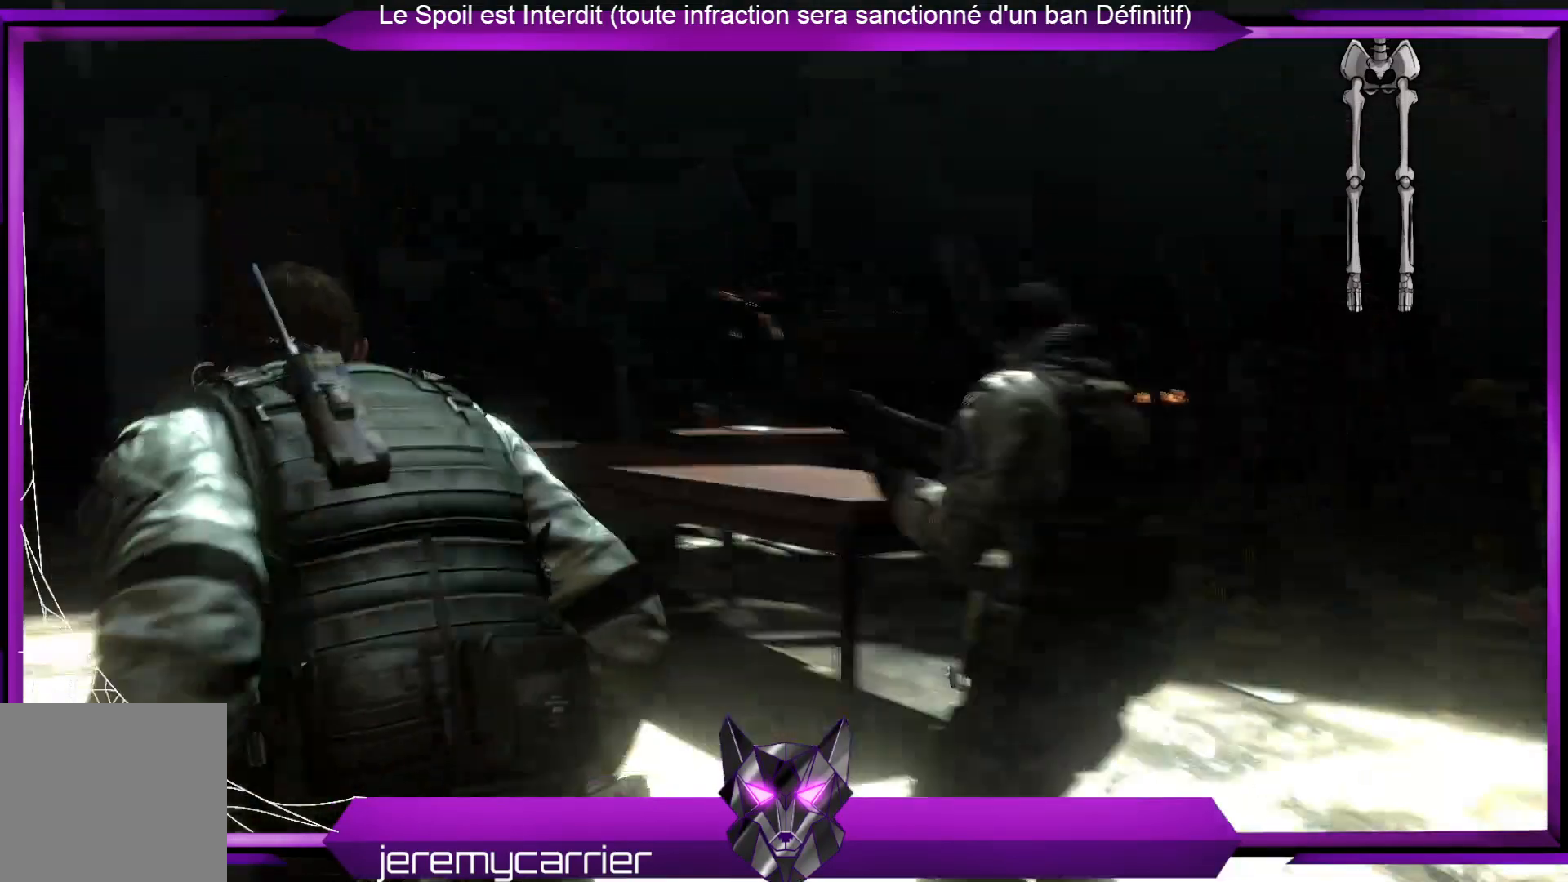
{"buttons": ["L3"], "left_stick": "up", "right_stick": "down-right", "events": [[200, "right_stick", "right"], [234, "left_stick", "up-left"], [267, "L3", "up"], [401, "left_stick", "up"], [434, "L3", "down"], [468, "right_stick", "down-right"]]}
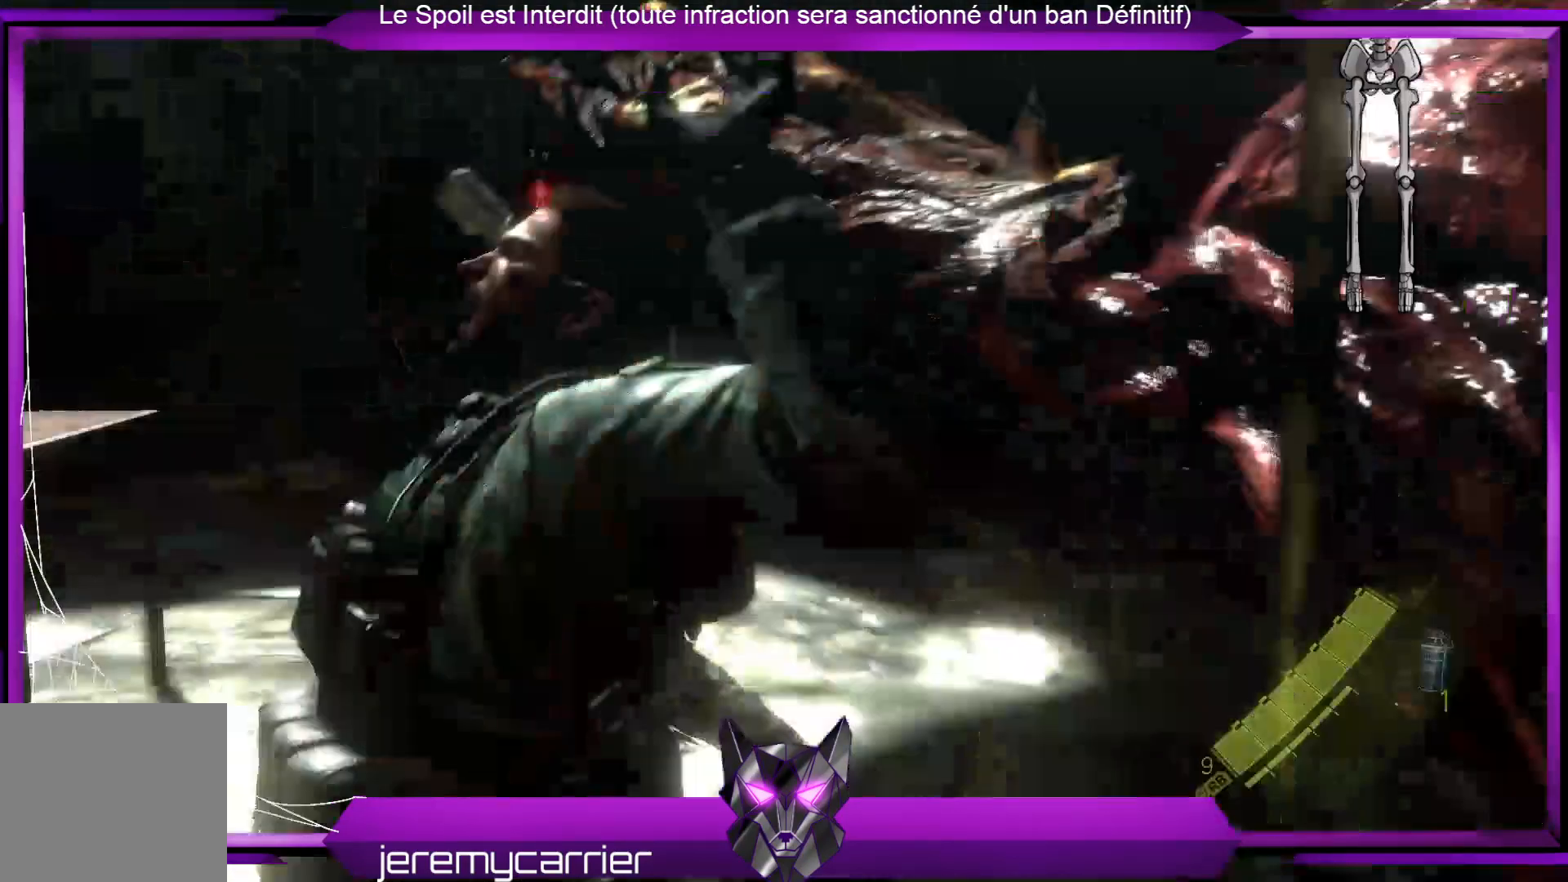
{"buttons": [], "left_stick": "left", "right_stick": "center", "events": [[167, "L3", "up"], [200, "right_stick", "center"], [334, "left_stick", "up-left"], [468, "left_stick", "left"]]}
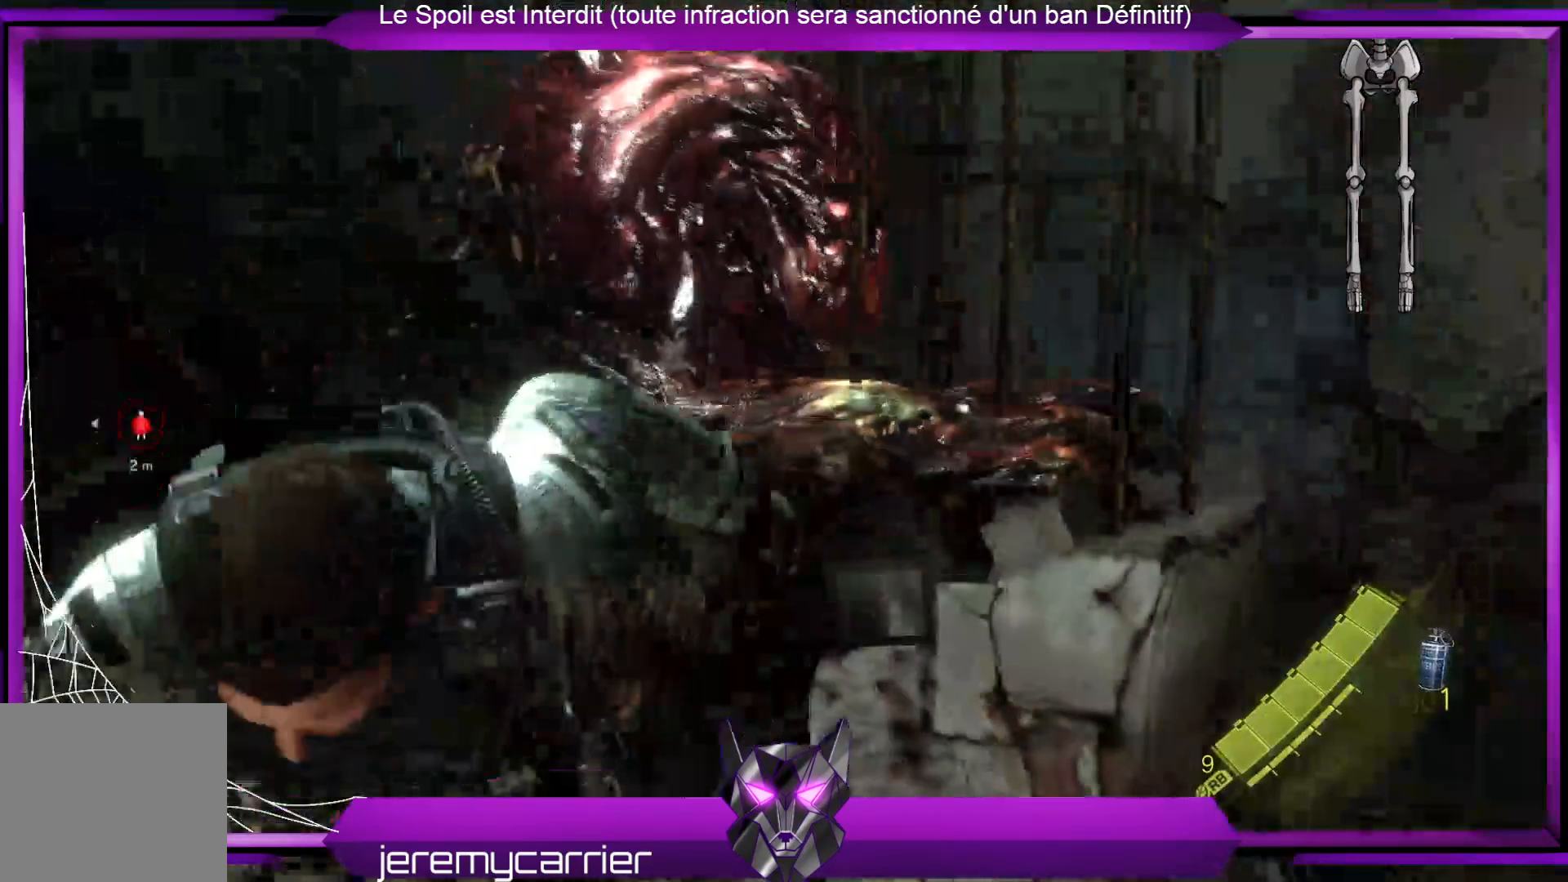
{"buttons": ["L2"], "left_stick": "down-right", "right_stick": "up-right", "events": [[67, "left_stick", "center"], [301, "left_stick", "down-right"], [435, "right_stick", "up-right"], [468, "L2", "down"]]}
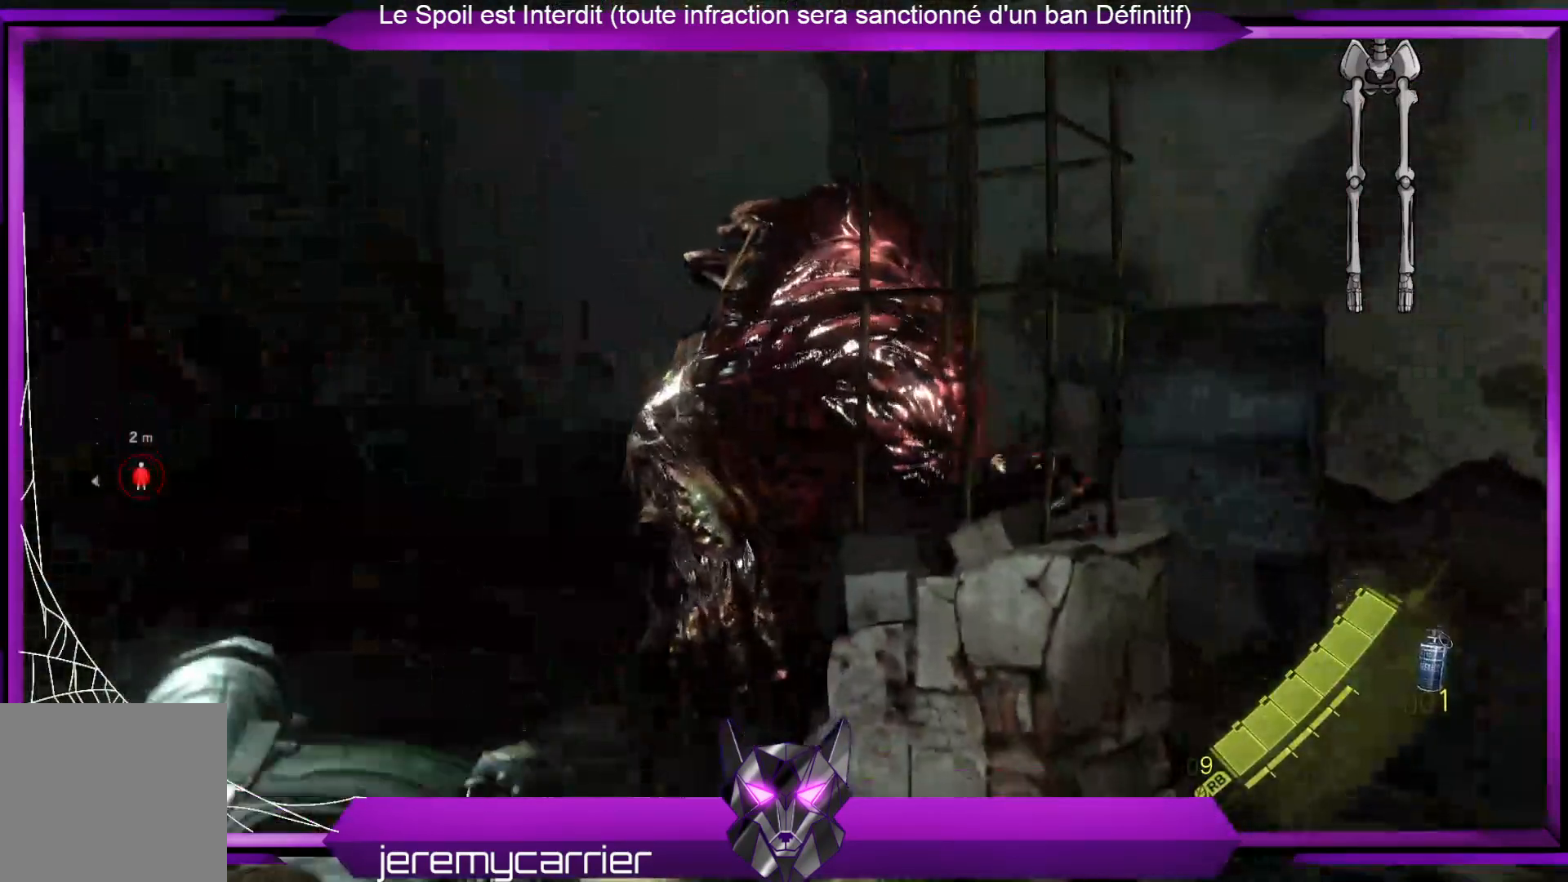
{"buttons": ["L2"], "left_stick": "down", "right_stick": "down", "events": [[101, "right_stick", "center"], [167, "left_stick", "down"], [368, "right_stick", "down"]]}
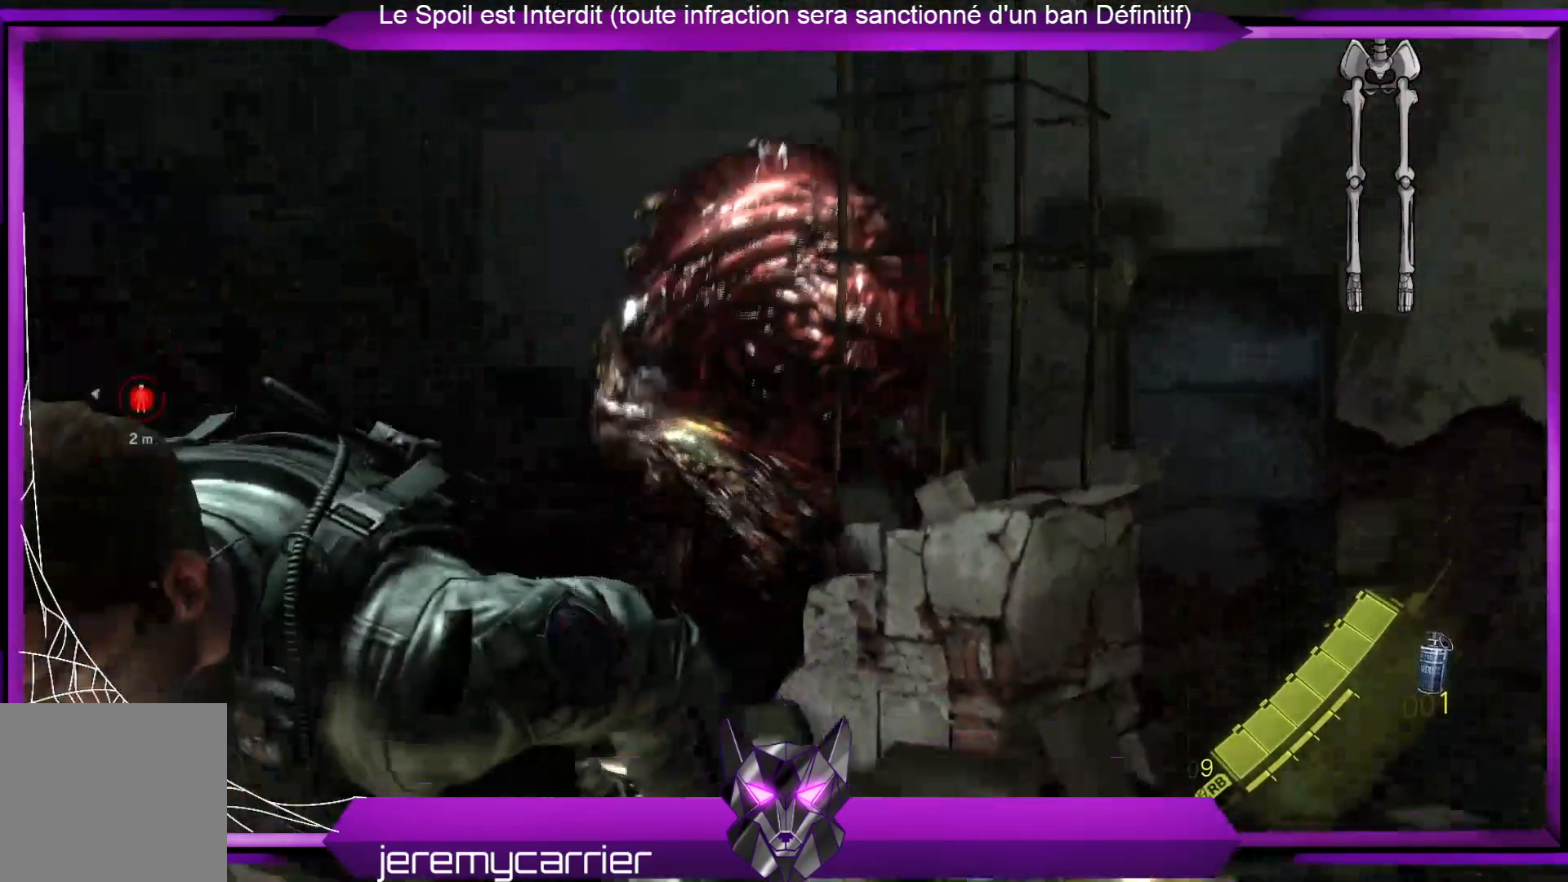
{"buttons": ["L2"], "left_stick": "down", "right_stick": "center", "events": [[100, "right_stick", "center"], [234, "right_stick", "up"], [434, "right_stick", "center"]]}